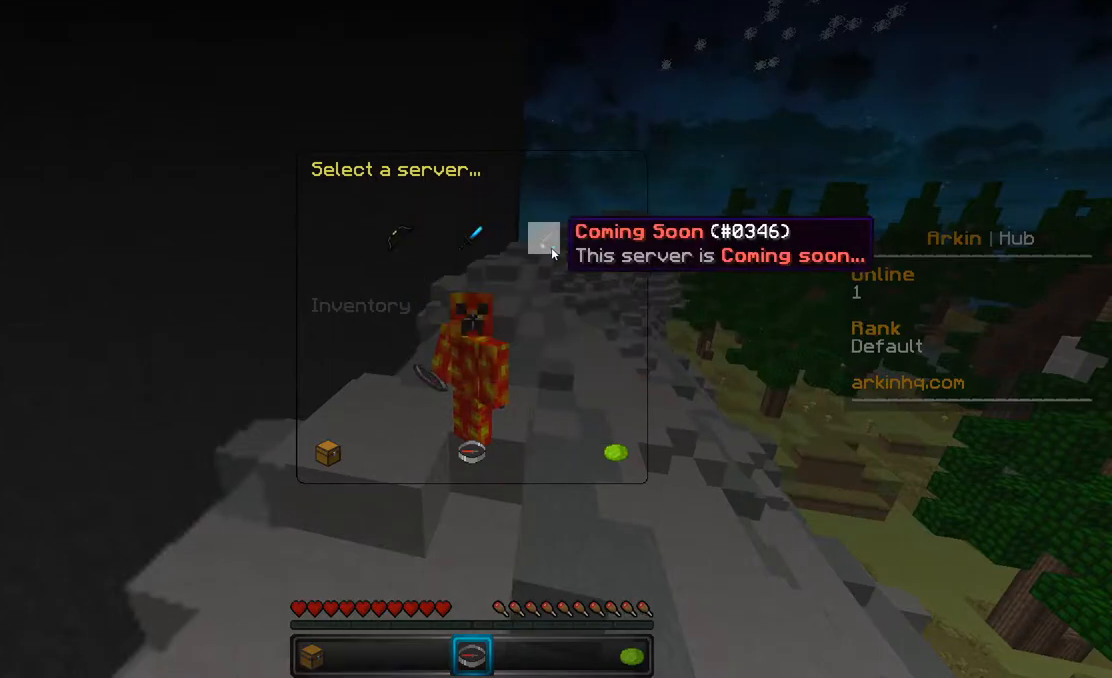
Gameplay with keyboard and mouse; each line is a JSON object with the keys and mouse buttons held at the frame after it. "events" lists presses ("down") and releases ("up") of "a", "d", "s", "w", "mouse_left" and "mouse_right" between this image and that frame as [ms after this image, input, new state], when the widget could be followed in between. "mouse_left", "mouse_right" = the "left", "right" buttons of the "mouse" list. No other keys are recorded. Fast repeated clicks can show as one long hold. Mouse movement is not recorded.
{"keys": ["s"], "mouse": [], "events": [[317, "s", "down"]]}
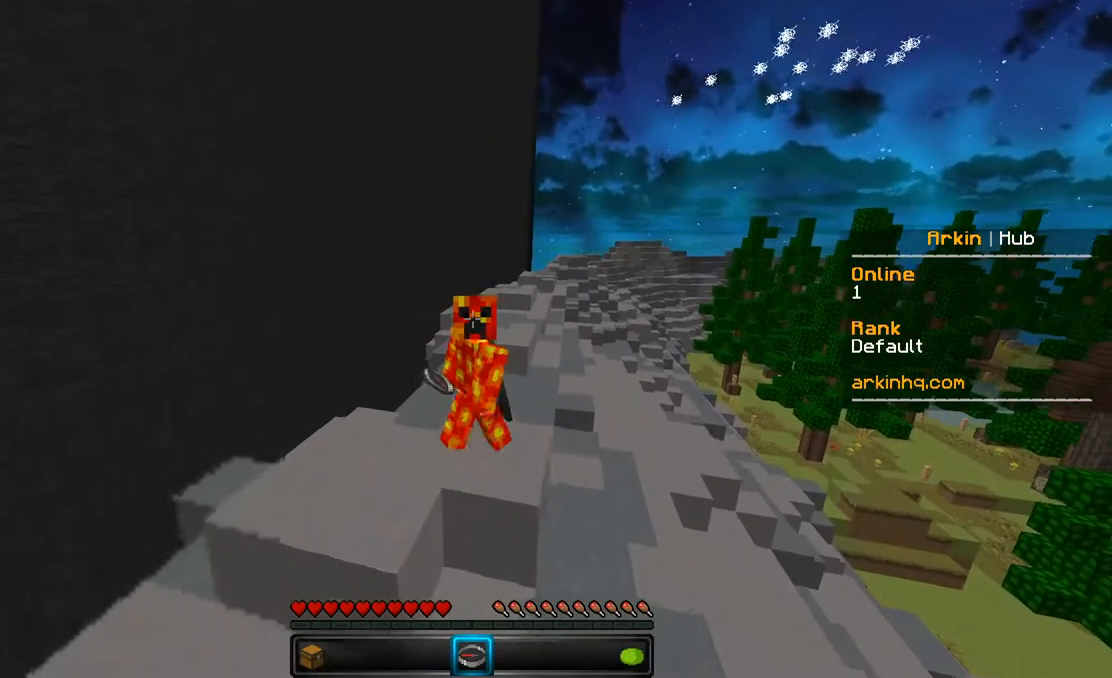
{"keys": ["s"], "mouse": [], "events": []}
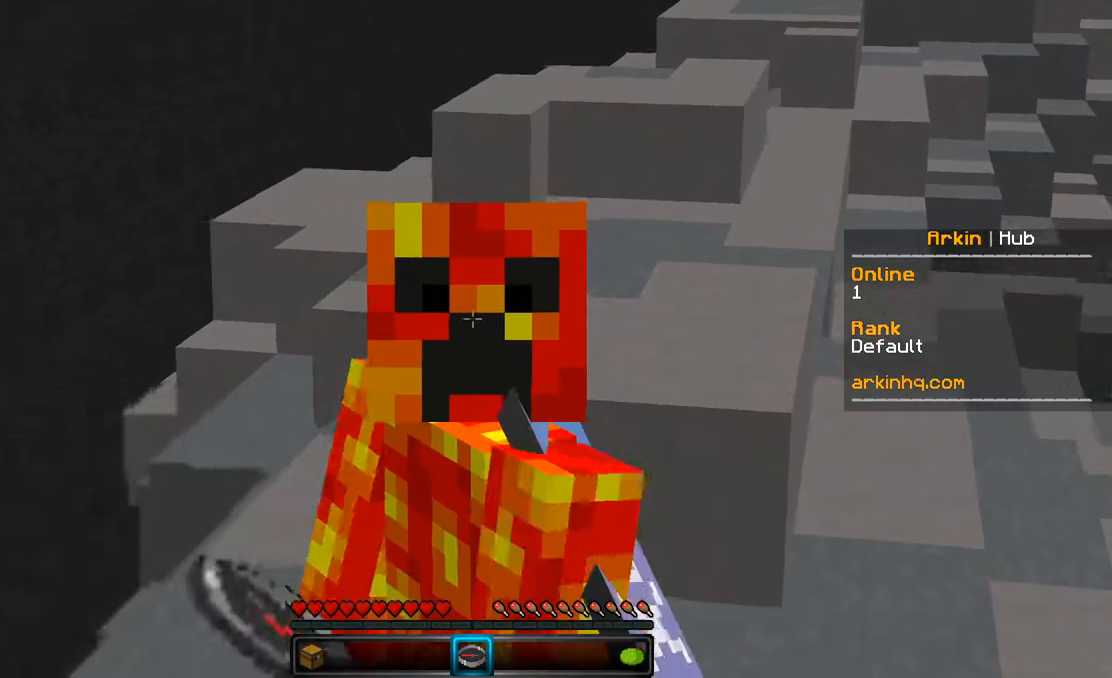
{"keys": ["s"], "mouse": ["left", "right"], "events": [[383, "mouse_left", "down"], [433, "mouse_right", "down"]]}
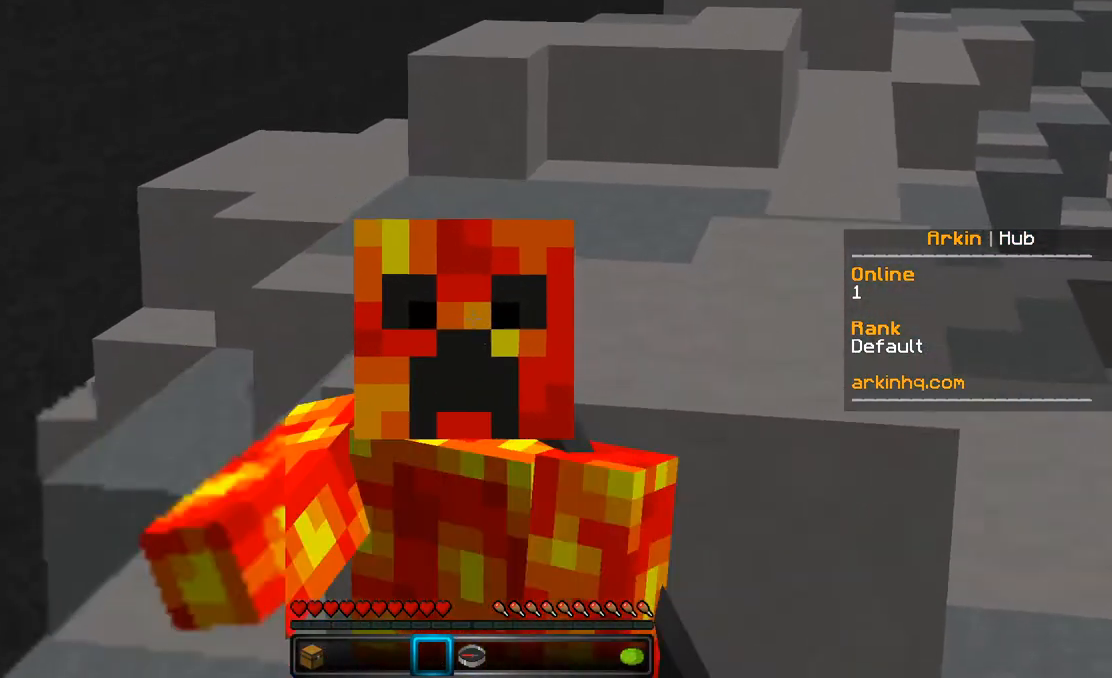
{"keys": ["s"], "mouse": [], "events": [[117, "mouse_left", "up"], [150, "mouse_right", "up"]]}
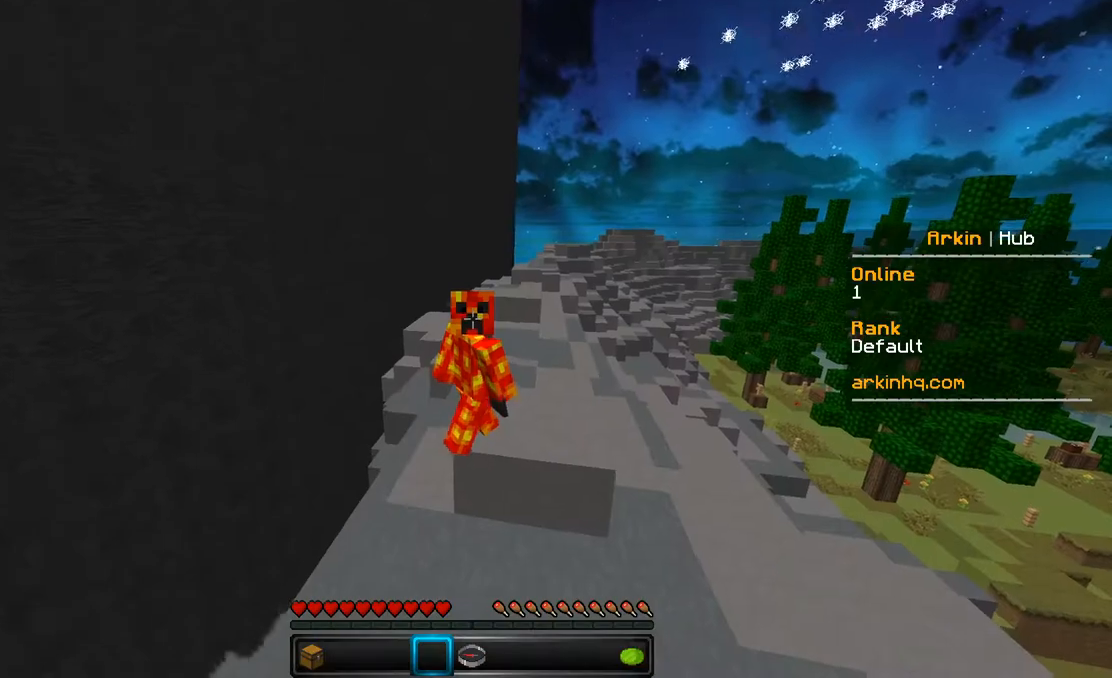
{"keys": ["s"], "mouse": [], "events": []}
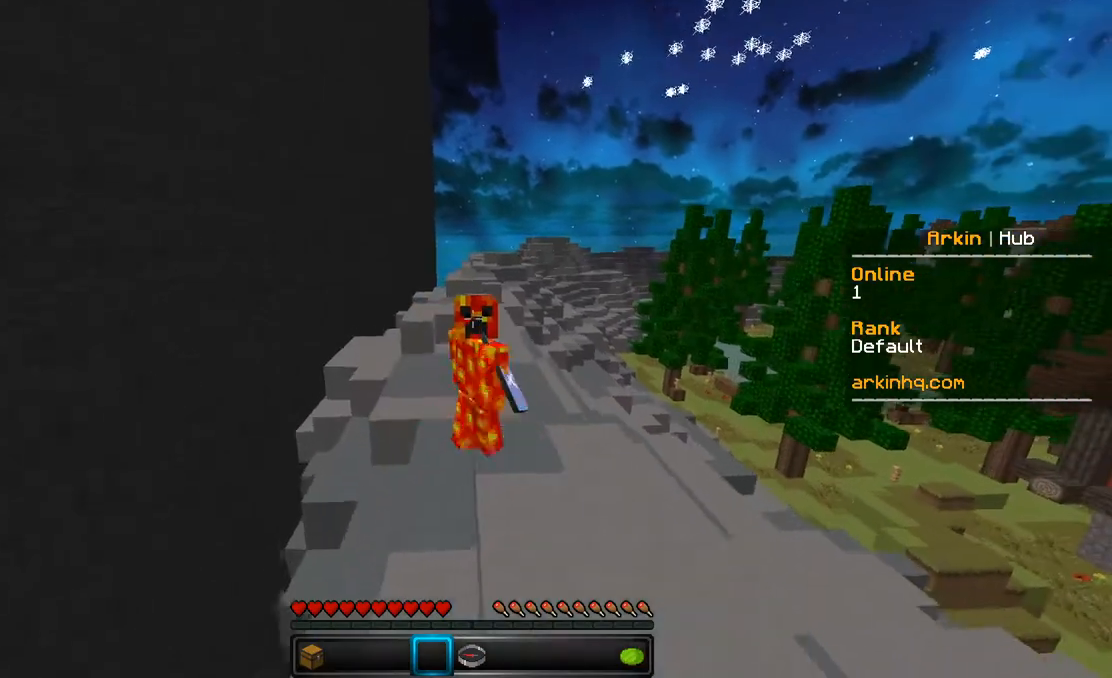
{"keys": ["s"], "mouse": [], "events": []}
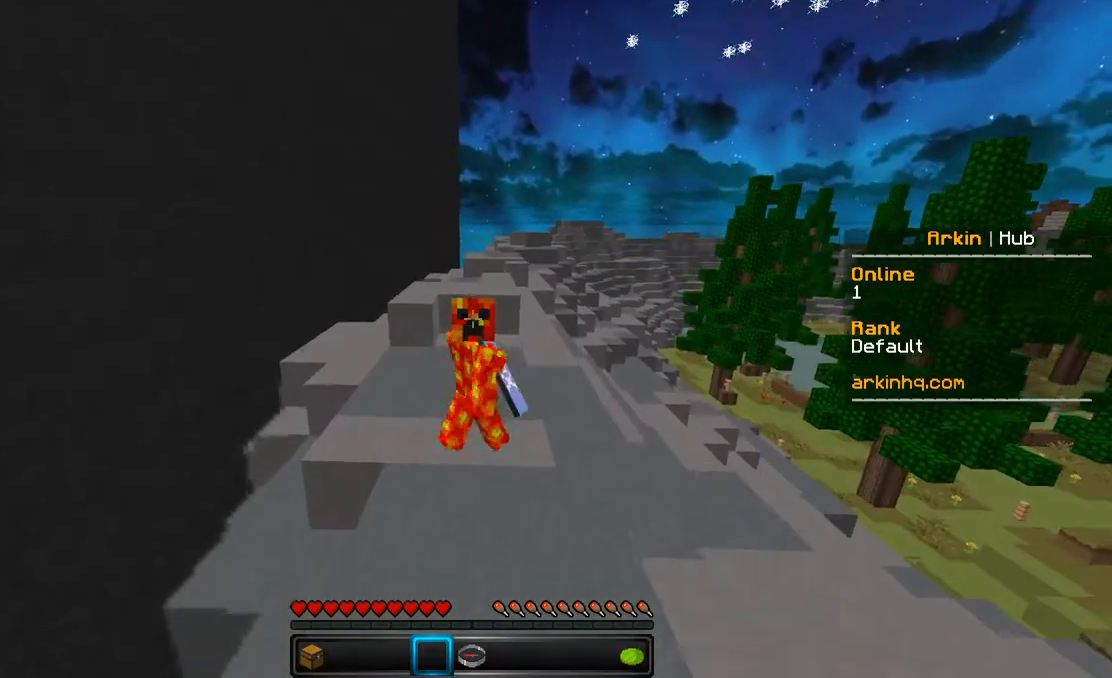
{"keys": ["s"], "mouse": [], "events": []}
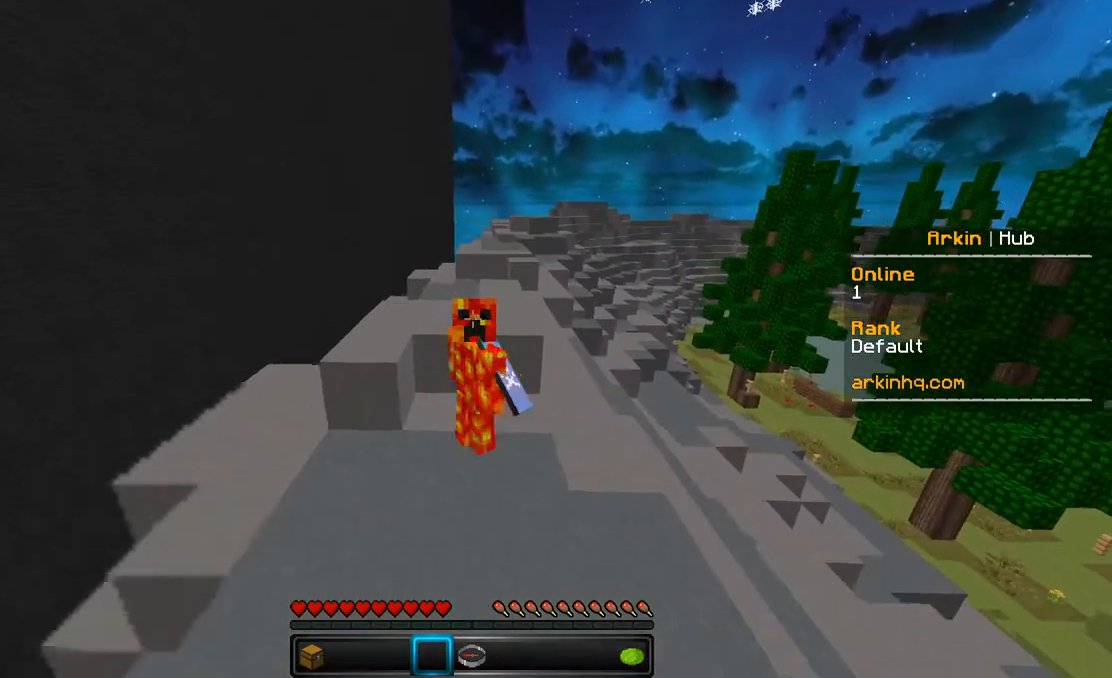
{"keys": ["s"], "mouse": [], "events": []}
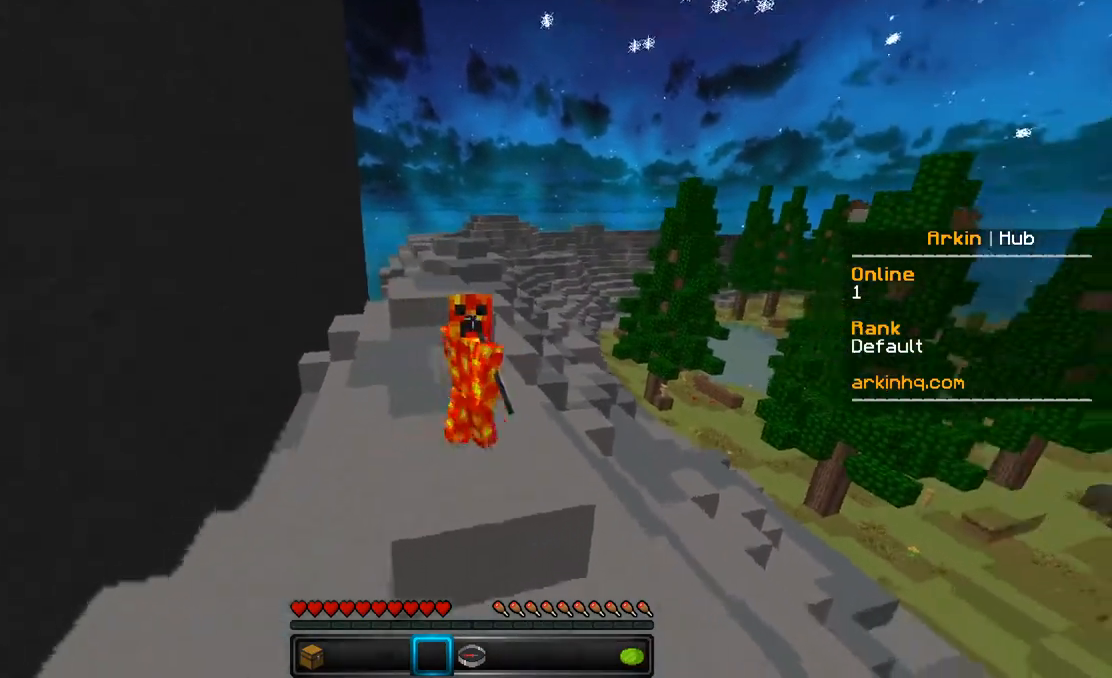
{"keys": ["s"], "mouse": [], "events": []}
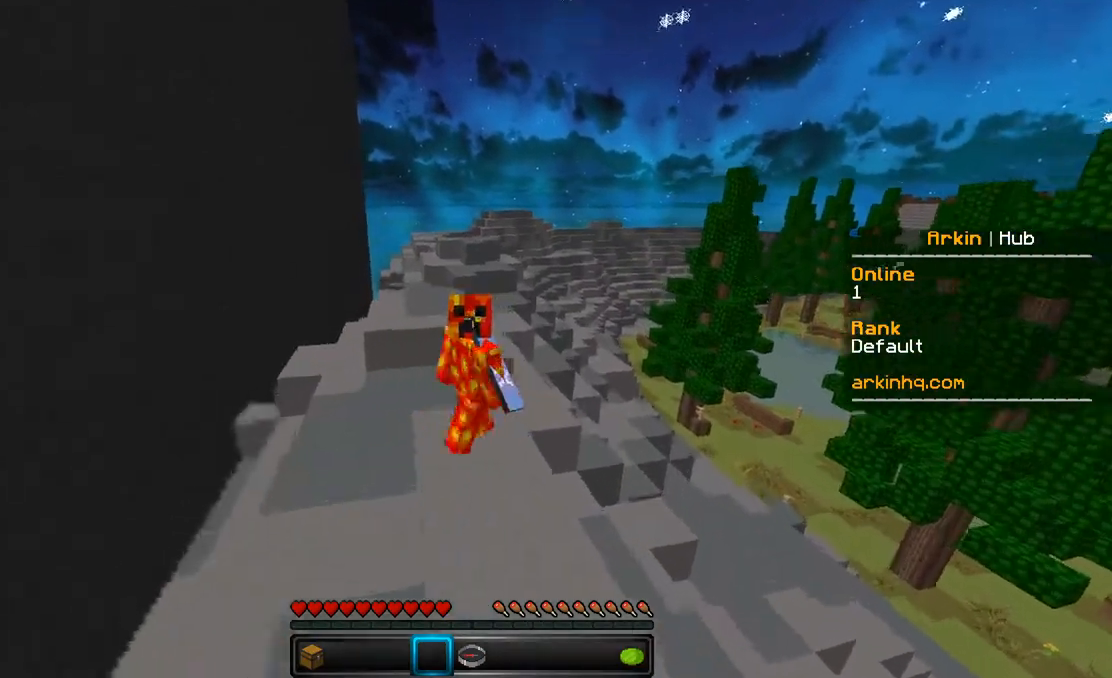
{"keys": ["s"], "mouse": [], "events": []}
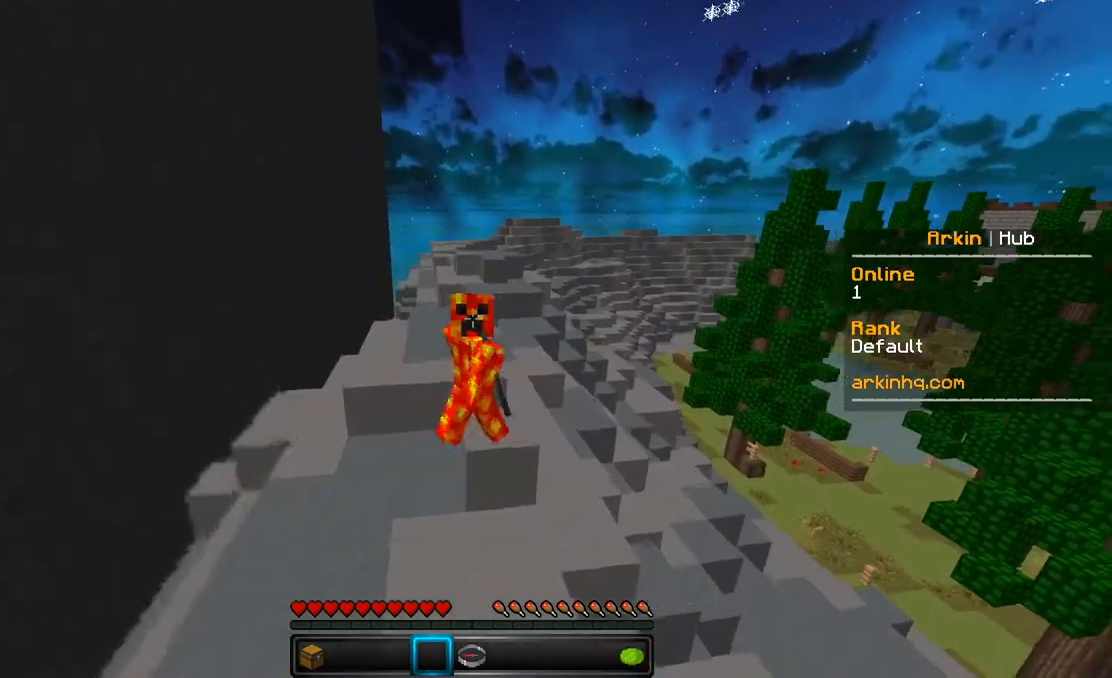
{"keys": ["s"], "mouse": [], "events": []}
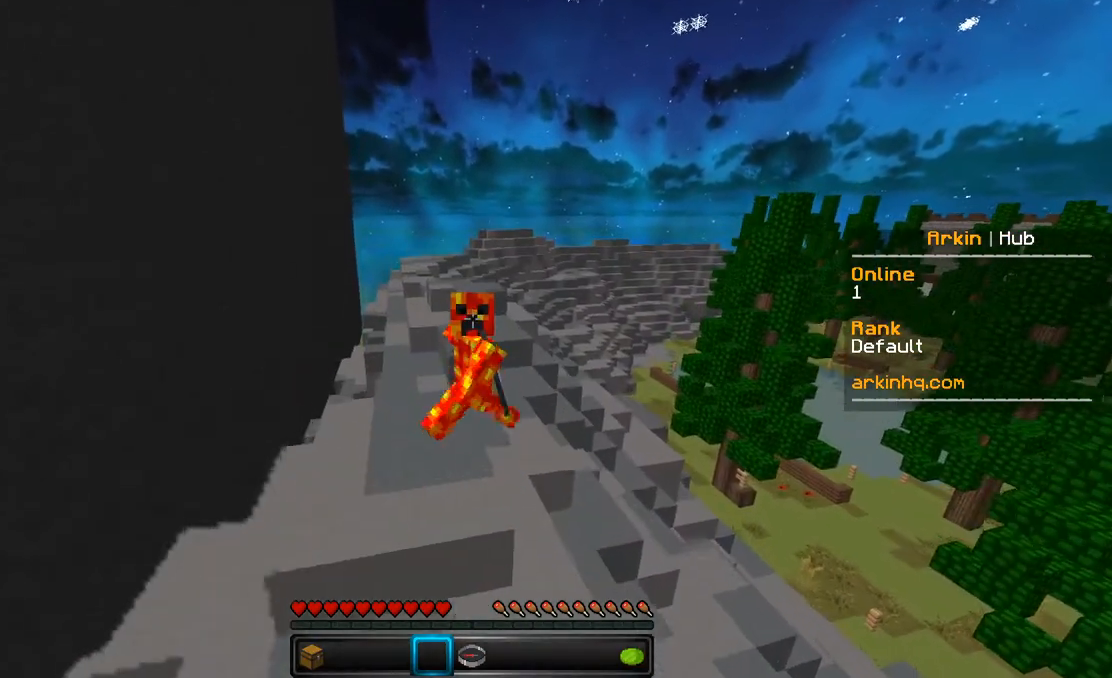
{"keys": ["s"], "mouse": [], "events": []}
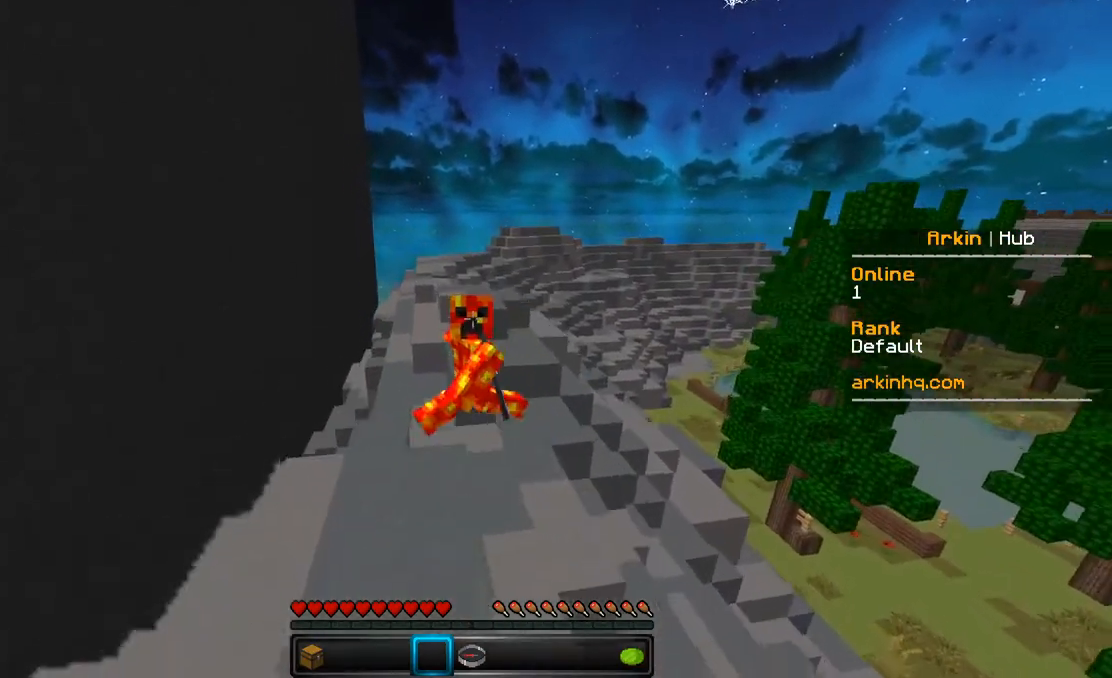
{"keys": [], "mouse": [], "events": [[133, "s", "up"]]}
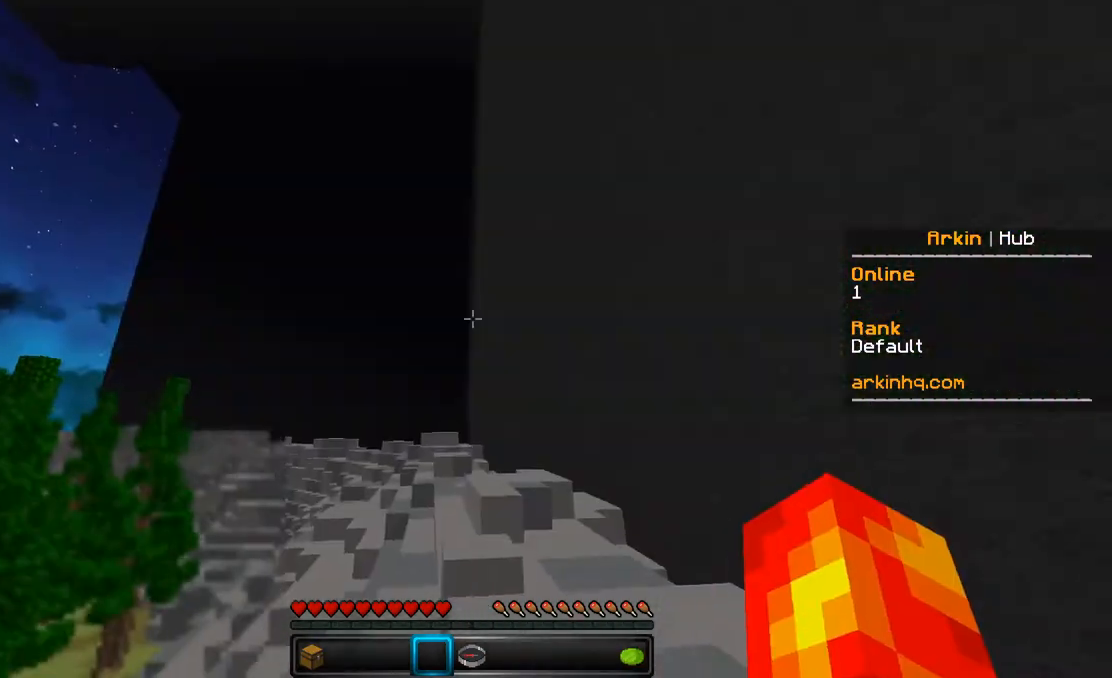
{"keys": [], "mouse": [], "events": []}
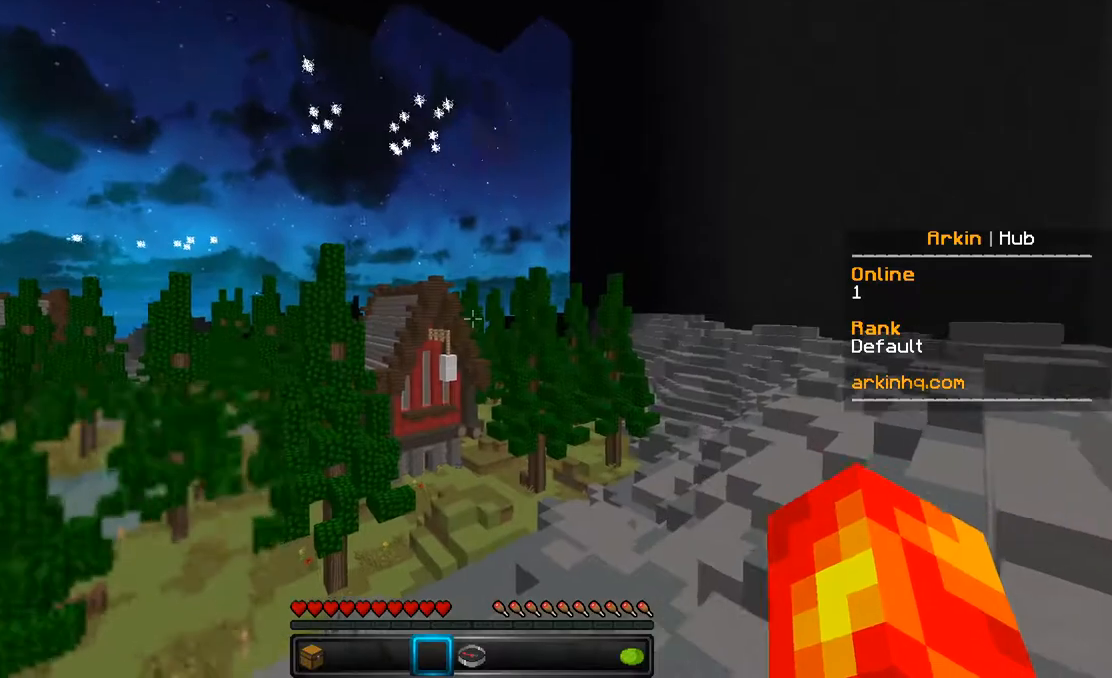
{"keys": ["w"], "mouse": ["left", "right"], "events": [[67, "w", "down"], [400, "mouse_left", "down"], [500, "mouse_right", "down"]]}
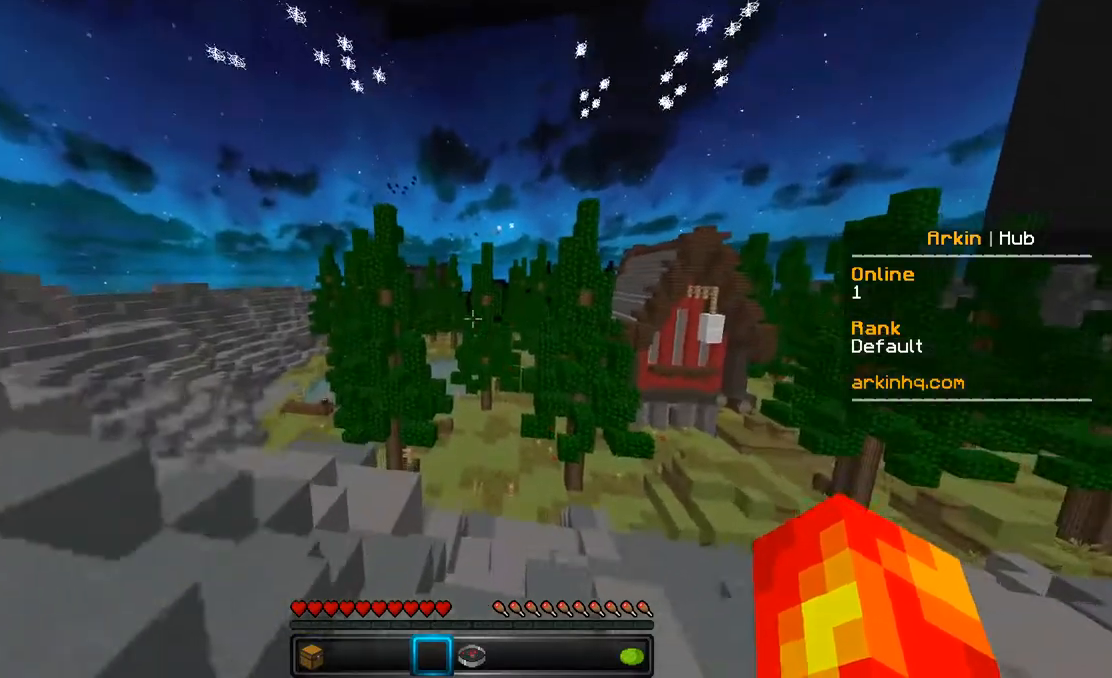
{"keys": ["w"], "mouse": ["left"], "events": [[217, "mouse_left", "up"], [350, "mouse_left", "down"], [350, "mouse_right", "up"]]}
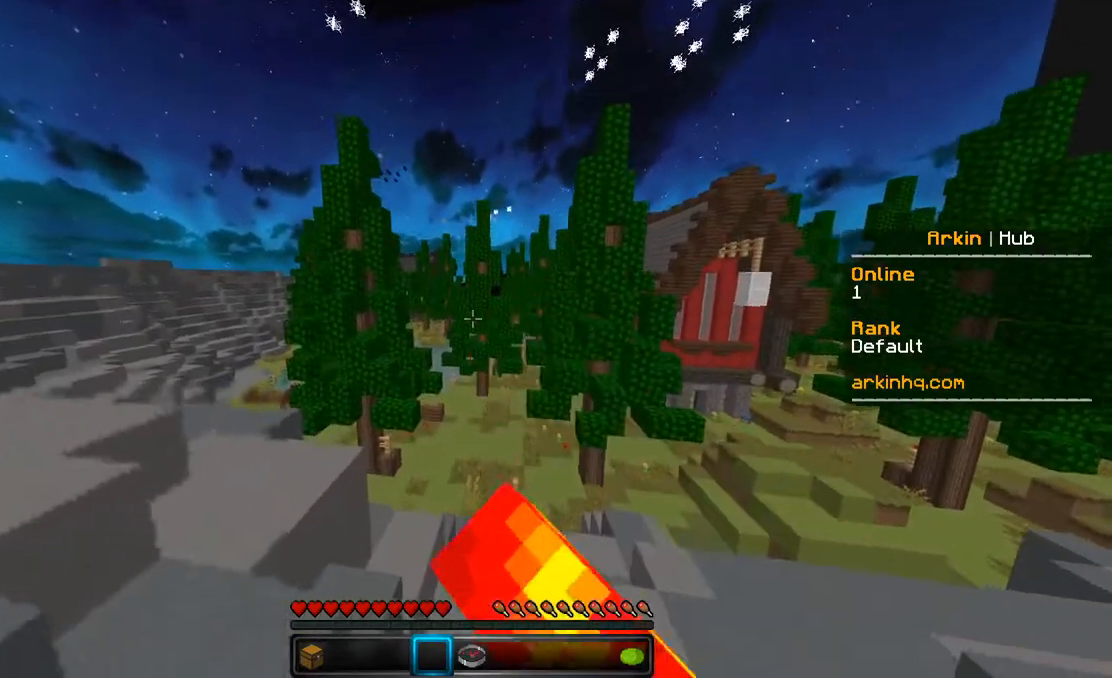
{"keys": ["d", "w"], "mouse": ["left"], "events": [[83, "mouse_right", "down"], [133, "mouse_right", "up"], [433, "d", "down"], [433, "mouse_right", "down"], [500, "mouse_right", "up"]]}
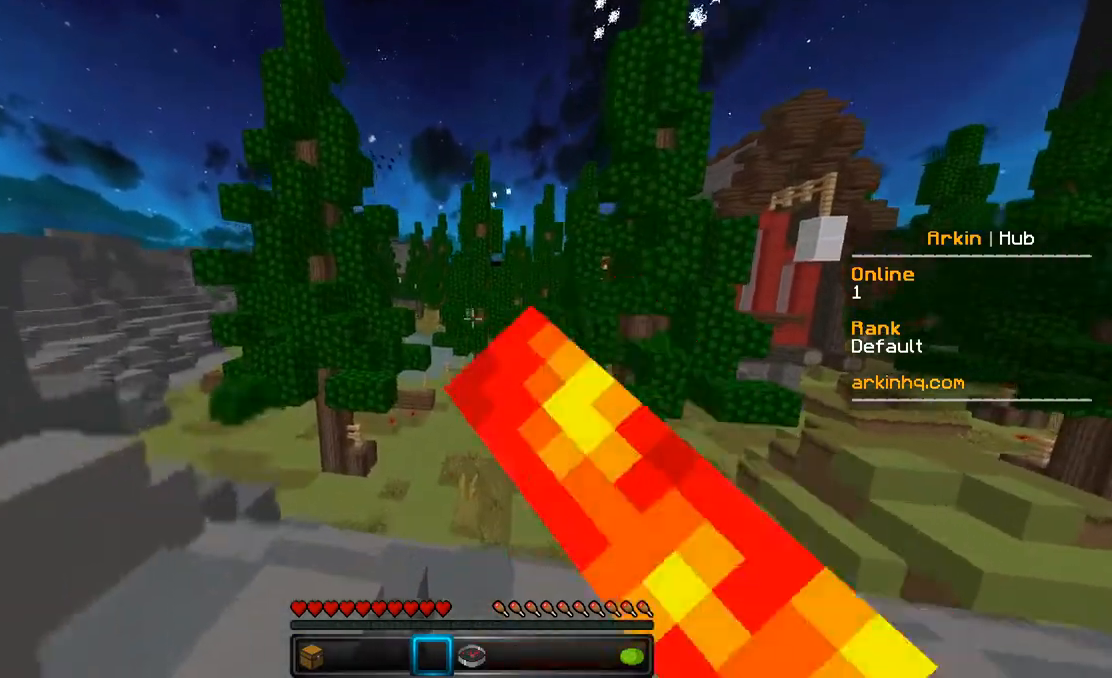
{"keys": ["w"], "mouse": [], "events": [[50, "mouse_right", "down"], [133, "mouse_left", "up"], [150, "mouse_right", "up"], [233, "d", "up"]]}
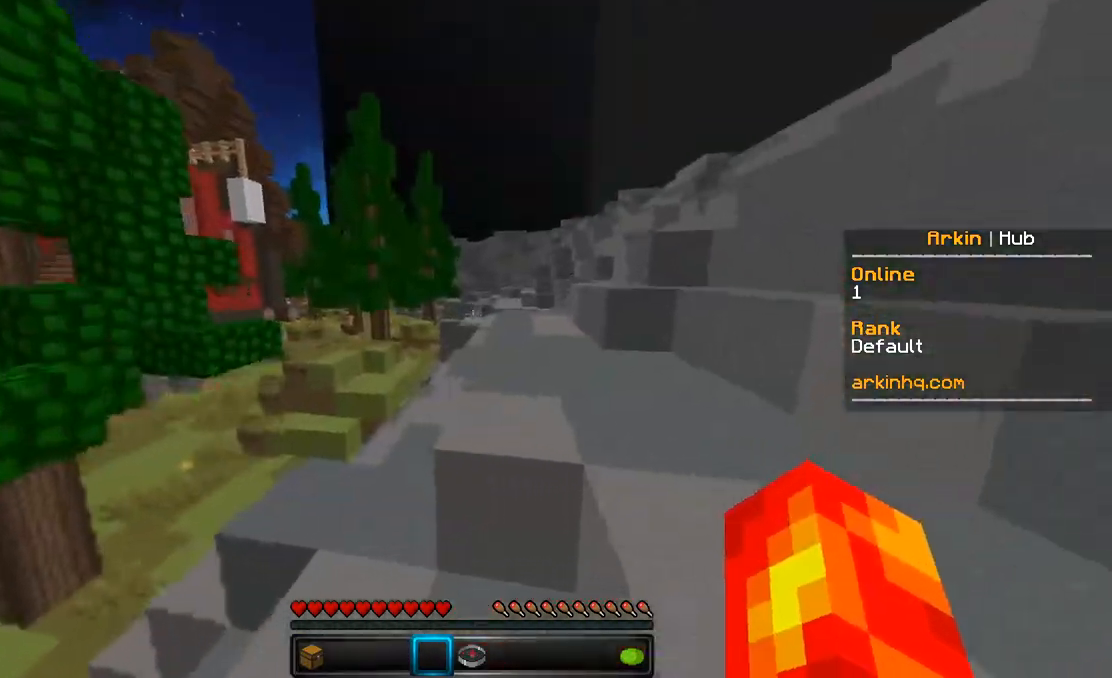
{"keys": ["w"], "mouse": [], "events": []}
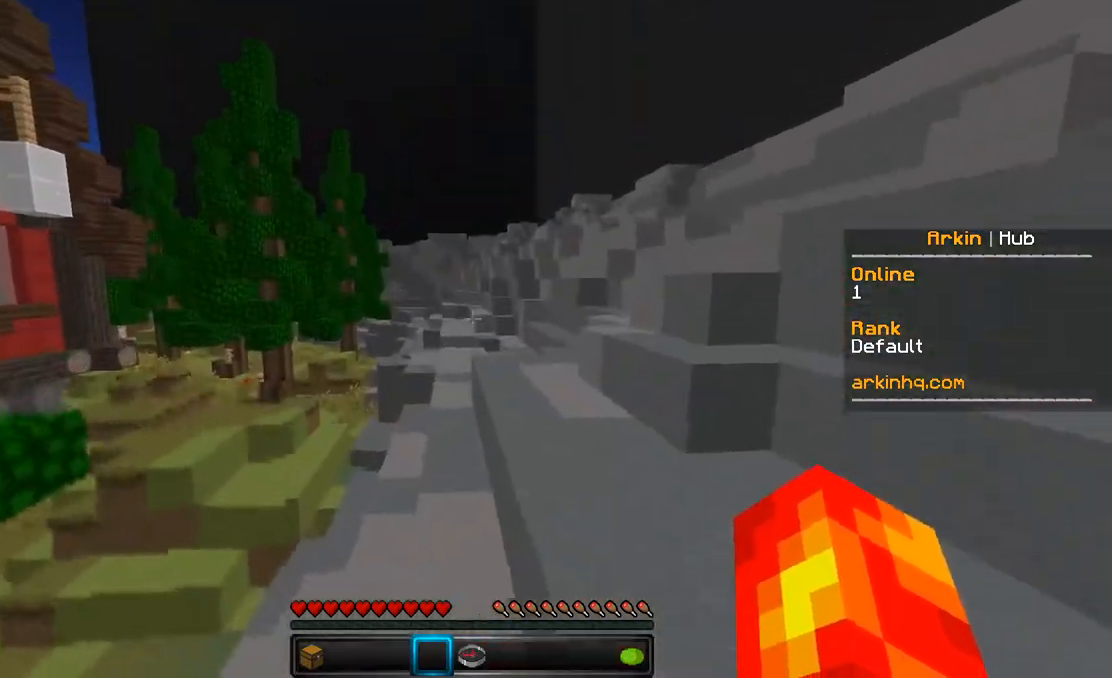
{"keys": ["w"], "mouse": [], "events": []}
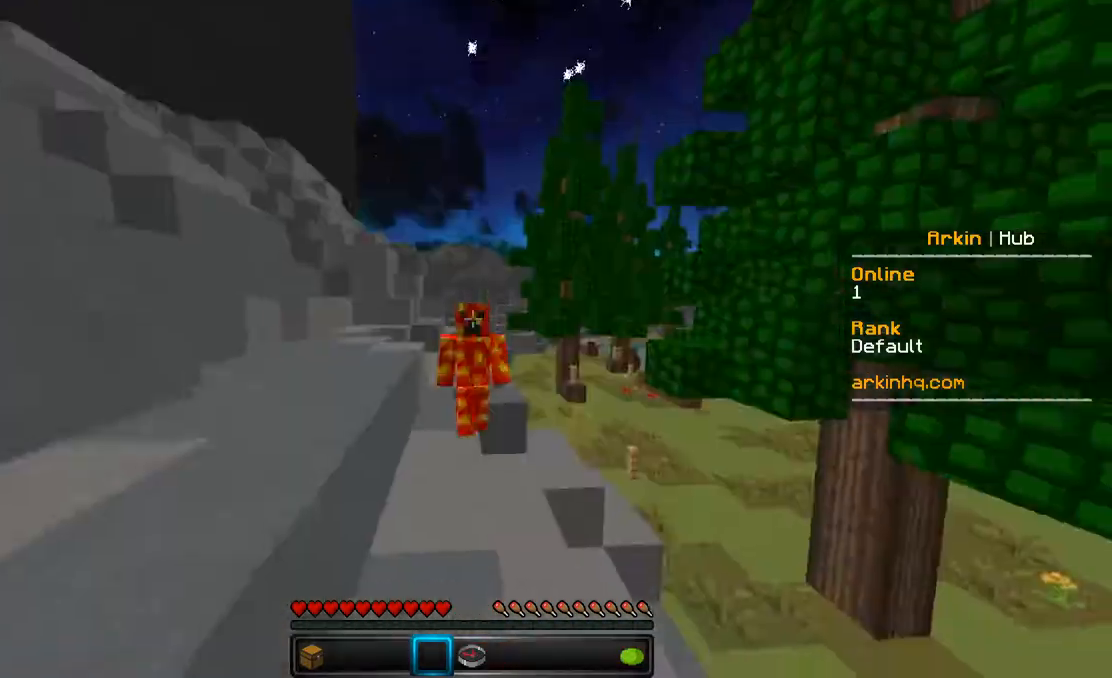
{"keys": ["w"], "mouse": [], "events": []}
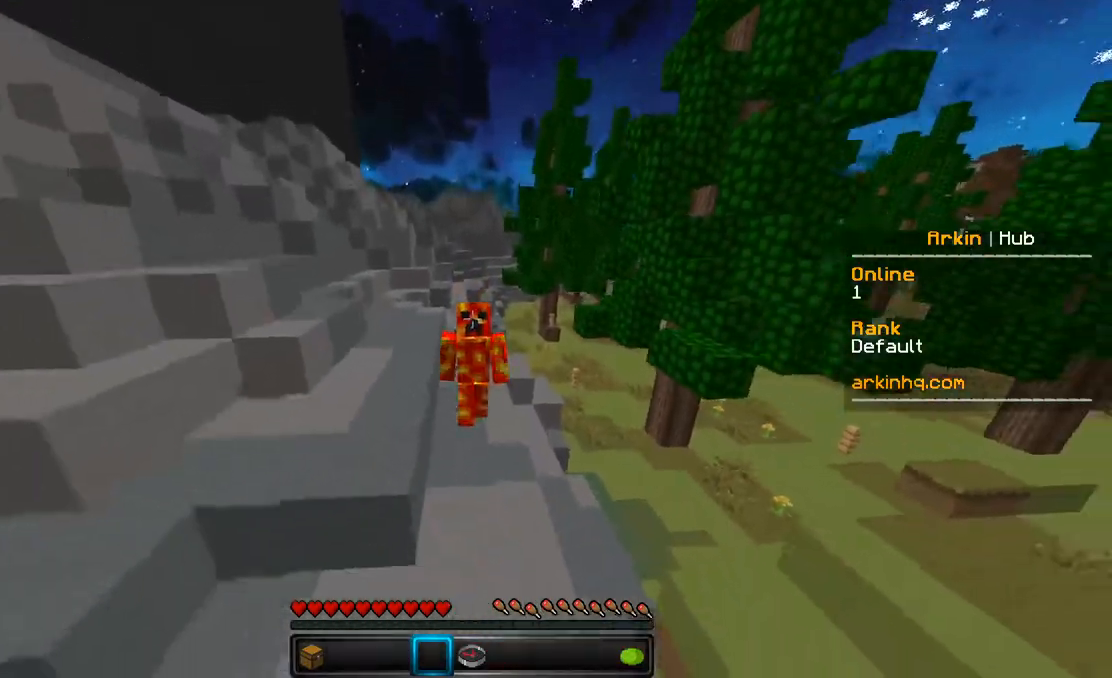
{"keys": ["w"], "mouse": [], "events": []}
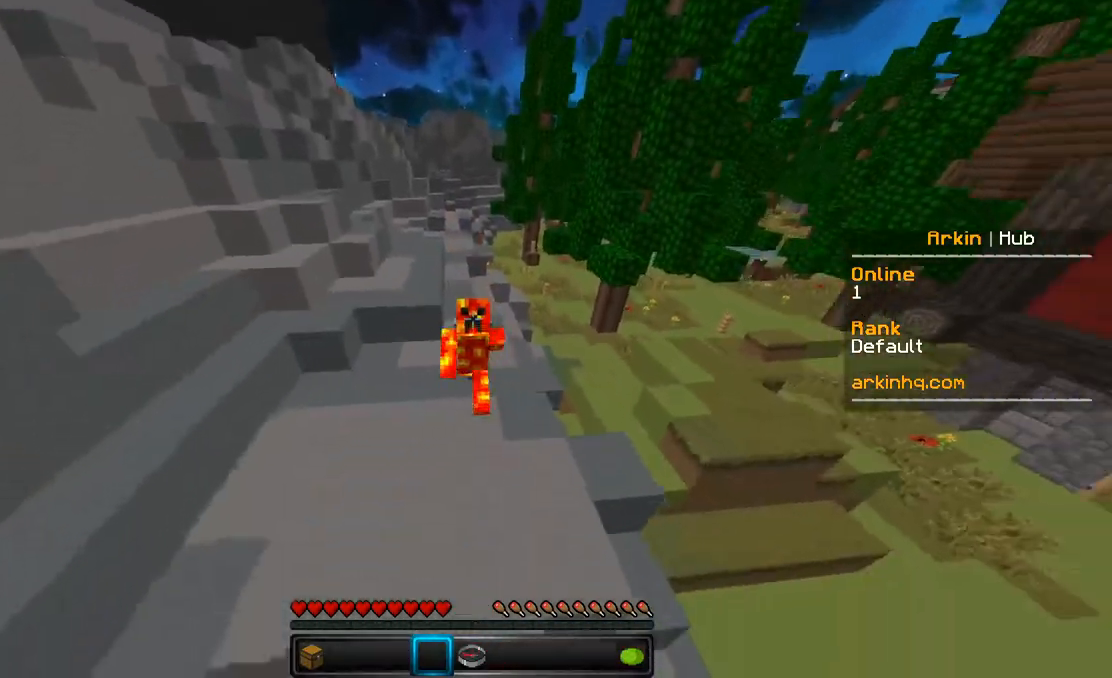
{"keys": ["w"], "mouse": [], "events": []}
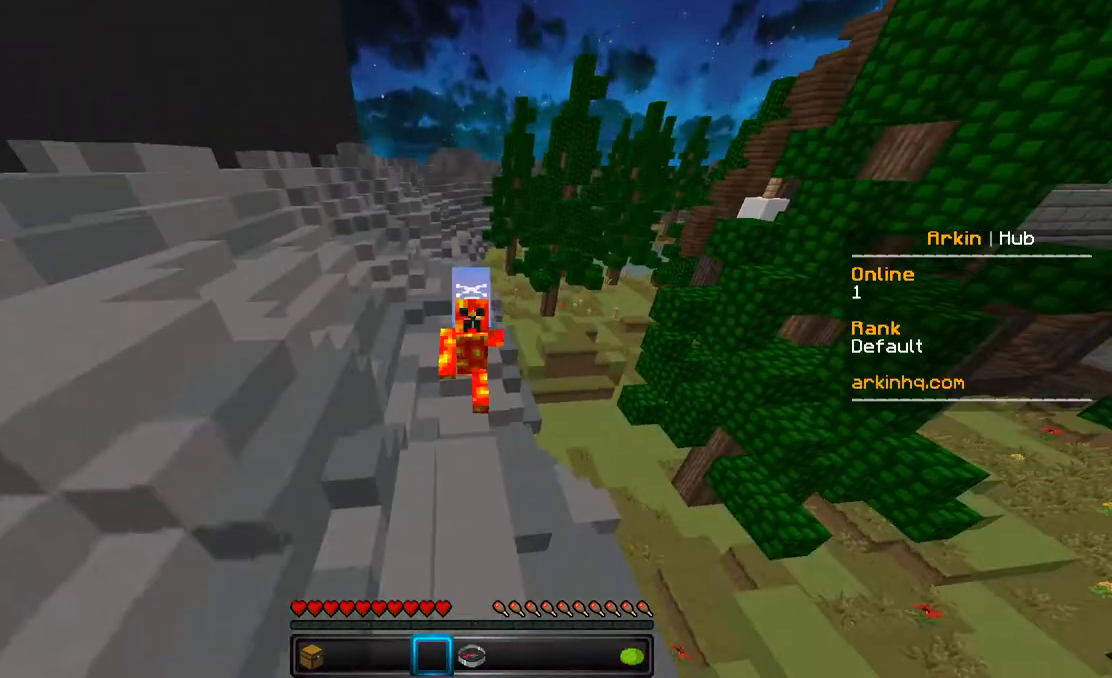
{"keys": ["w"], "mouse": [], "events": []}
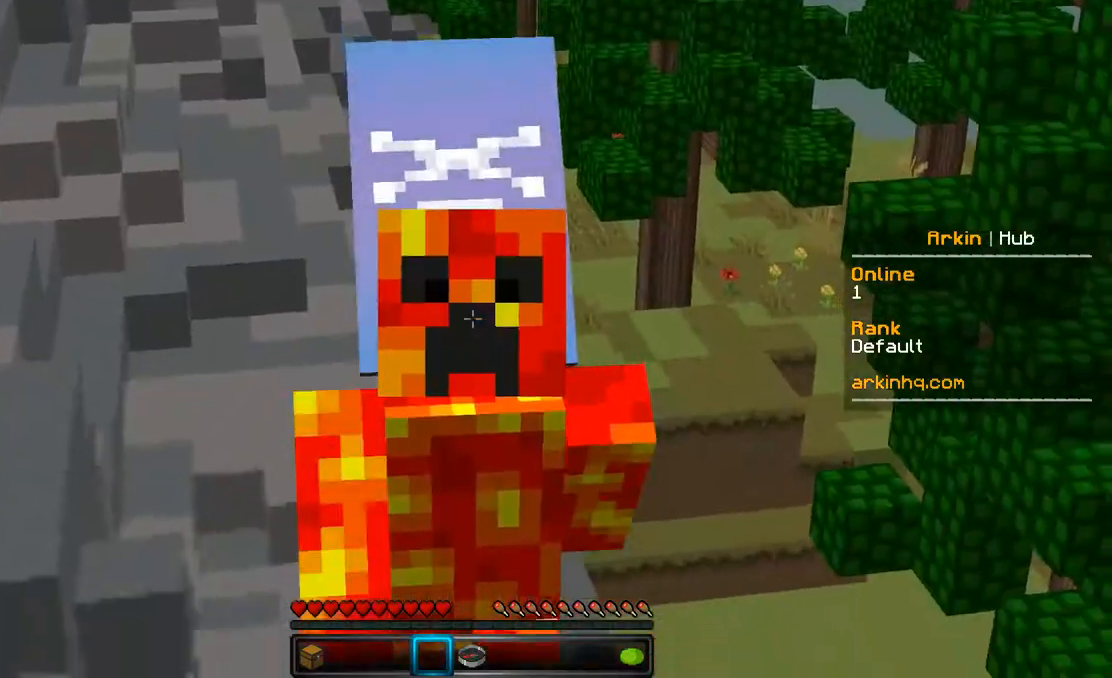
{"keys": ["w"], "mouse": [], "events": []}
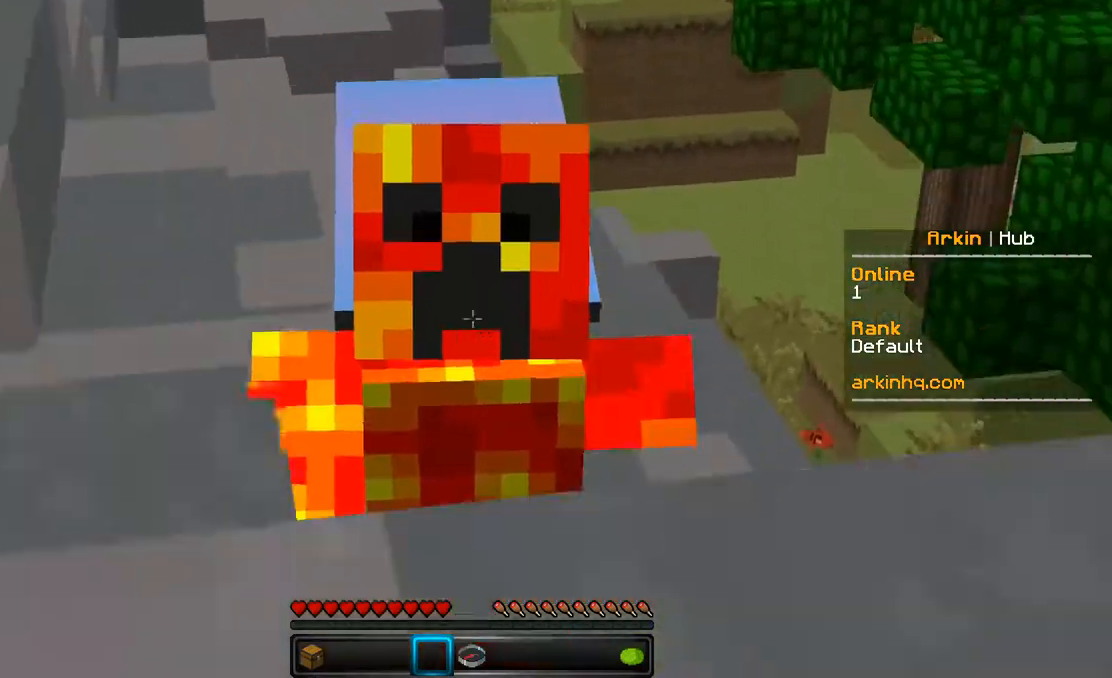
{"keys": [], "mouse": [], "events": [[450, "w", "up"]]}